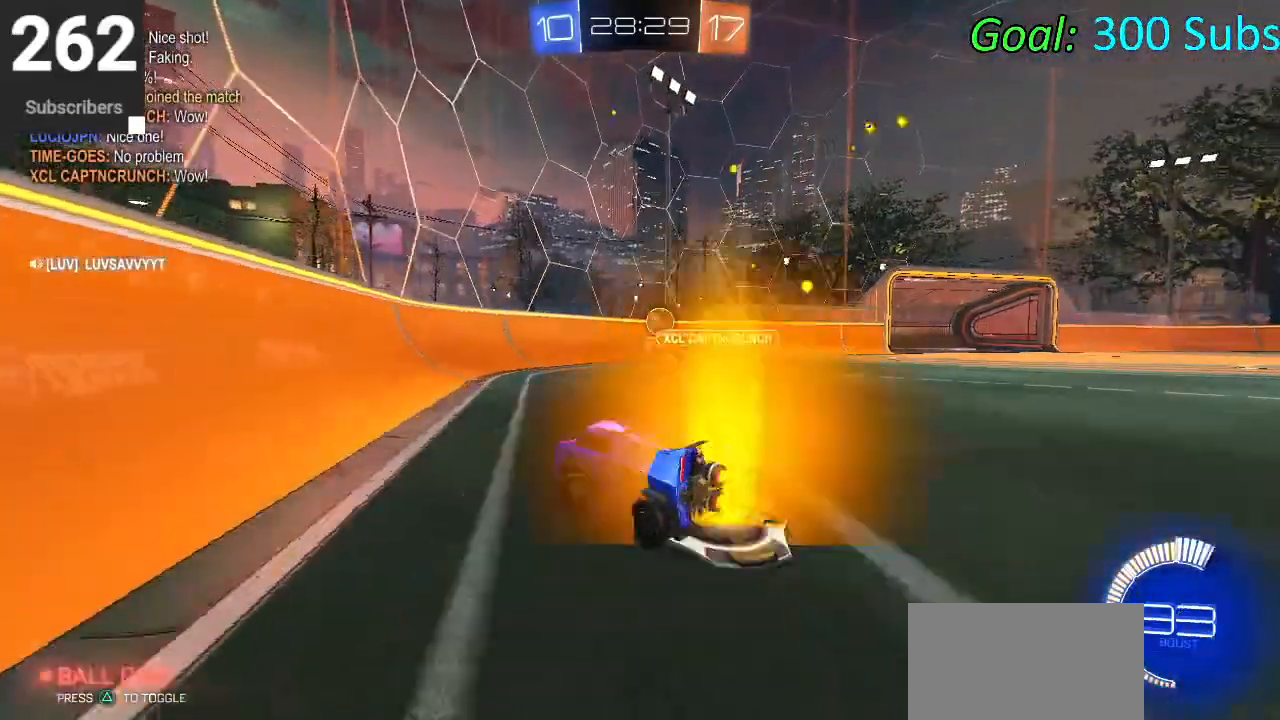
Gameplay with a controller (PlayStation layout); each line is a JSON object with the inputs held at the frame after it. "events" lists button and stick changes between this image and that frame as [ms after this image, input, new state], when the widget could be followed in between.
{"buttons": ["R2"], "left_stick": "up-right", "right_stick": "center", "events": [[233, "R1", "down"], [267, "L1", "down"], [267, "left_stick", "up-right"], [383, "L1", "up"], [400, "R1", "up"]]}
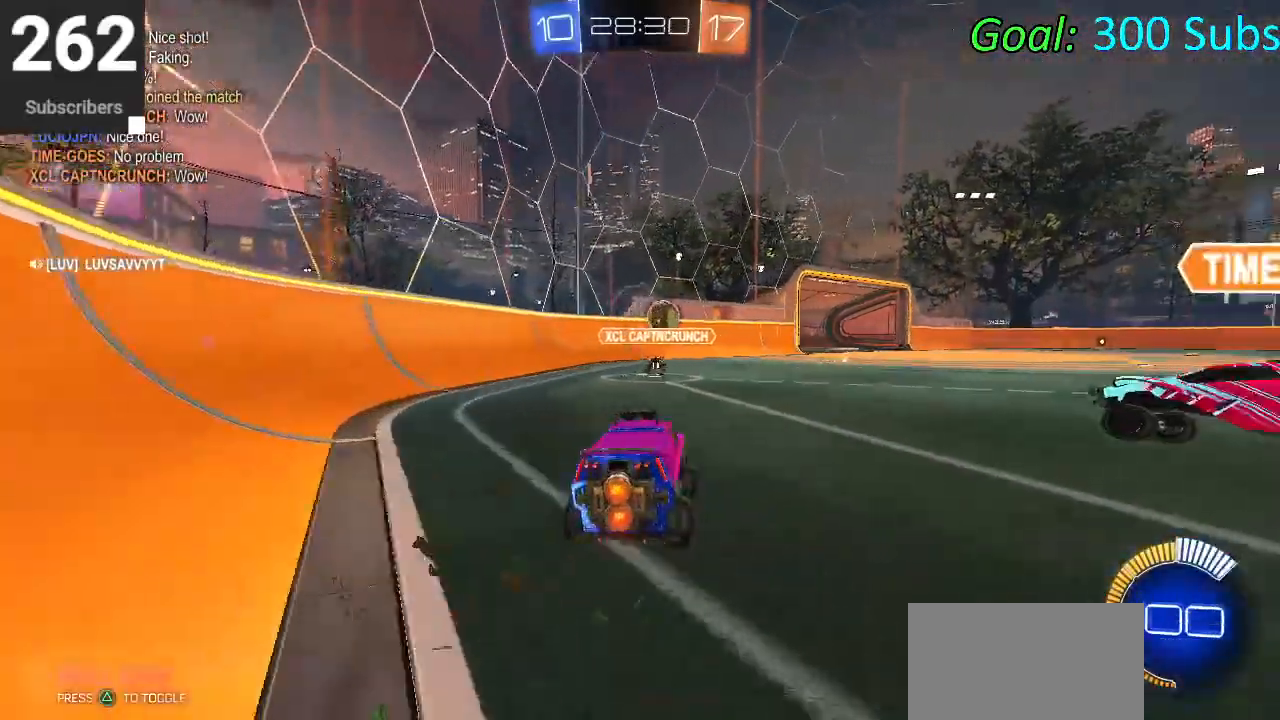
{"buttons": ["CIRCLE", "R2"], "left_stick": "up-right", "right_stick": "center", "events": [[250, "L1", "down"], [267, "CIRCLE", "down"], [300, "R1", "down"], [400, "L1", "up"], [450, "R1", "up"]]}
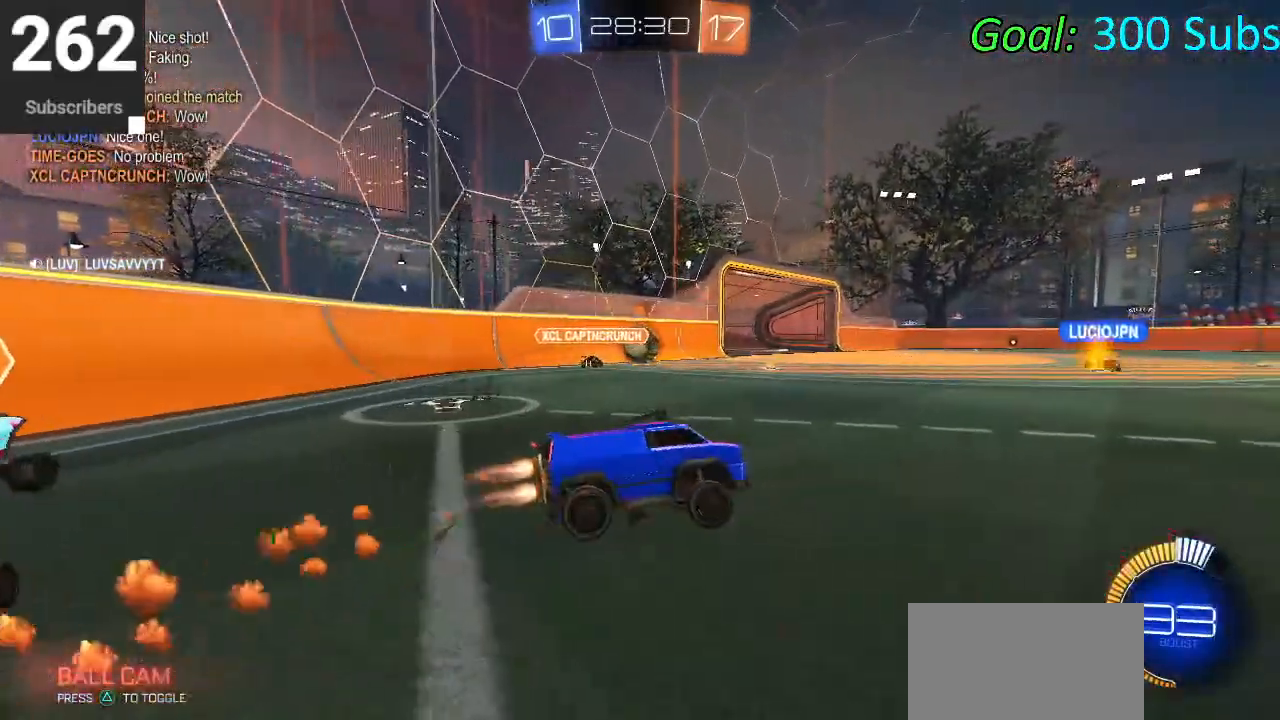
{"buttons": ["CIRCLE", "R2"], "left_stick": "center", "right_stick": "center", "events": [[183, "left_stick", "down-left"], [383, "left_stick", "center"]]}
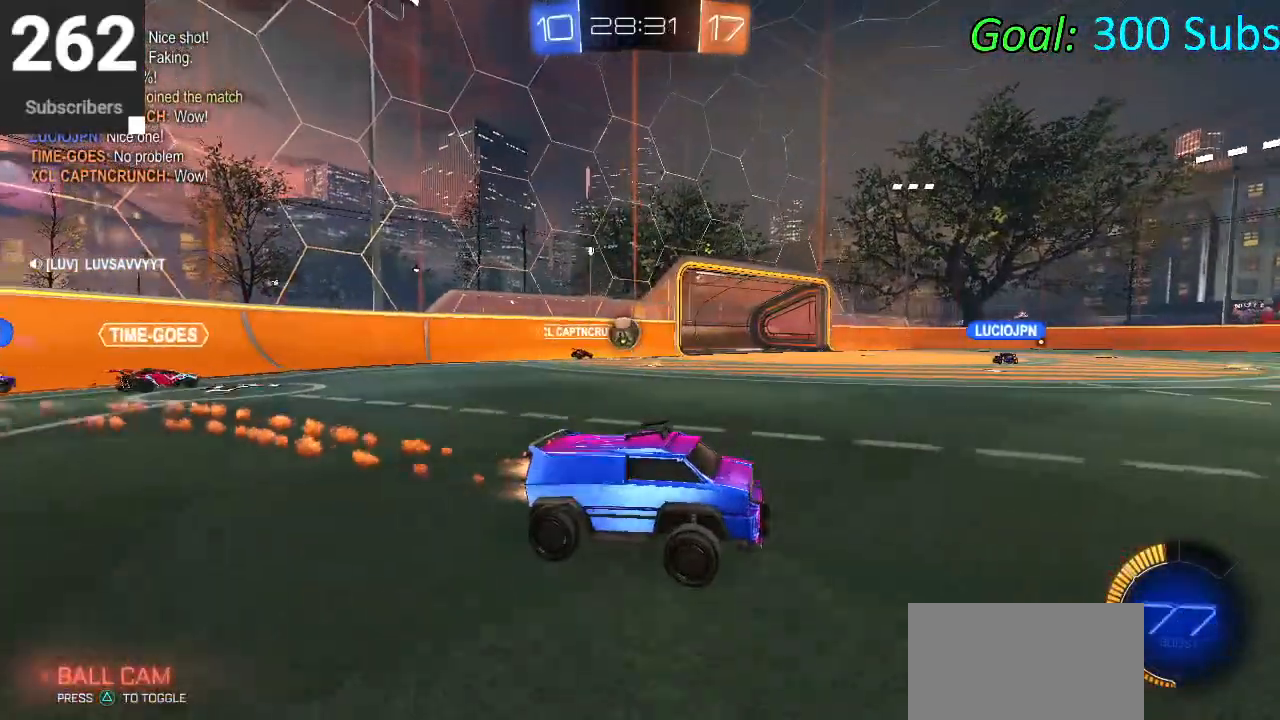
{"buttons": ["CIRCLE", "TRIANGLE", "L1", "R2"], "left_stick": "down", "right_stick": "center", "events": [[83, "left_stick", "up"], [117, "CROSS", "down"], [117, "L1", "down"], [167, "CROSS", "up"], [267, "CROSS", "down"], [300, "TRIANGLE", "down"], [317, "CROSS", "up"], [350, "left_stick", "down-right"], [400, "left_stick", "down"]]}
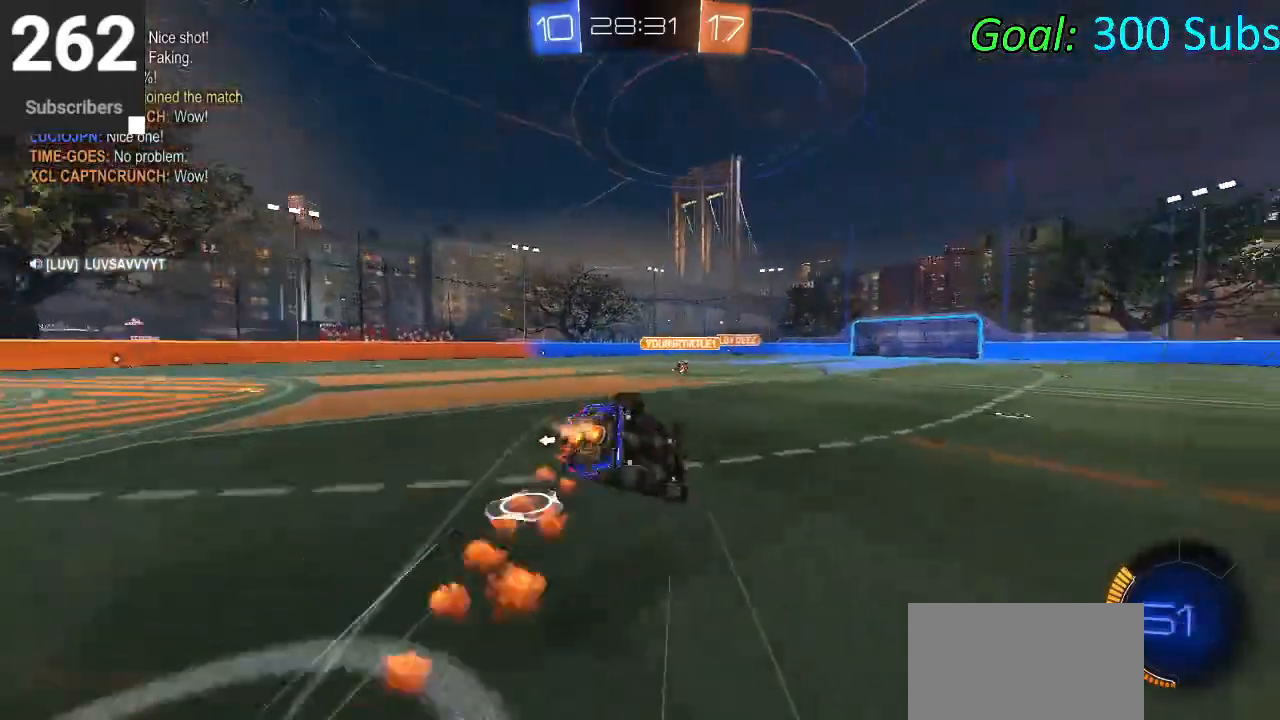
{"buttons": ["L1", "R2"], "left_stick": "down-left", "right_stick": "center", "events": [[17, "TRIANGLE", "up"], [167, "L1", "up"], [200, "left_stick", "center"], [250, "left_stick", "down"], [283, "L1", "down"], [400, "CIRCLE", "up"], [467, "left_stick", "down-left"]]}
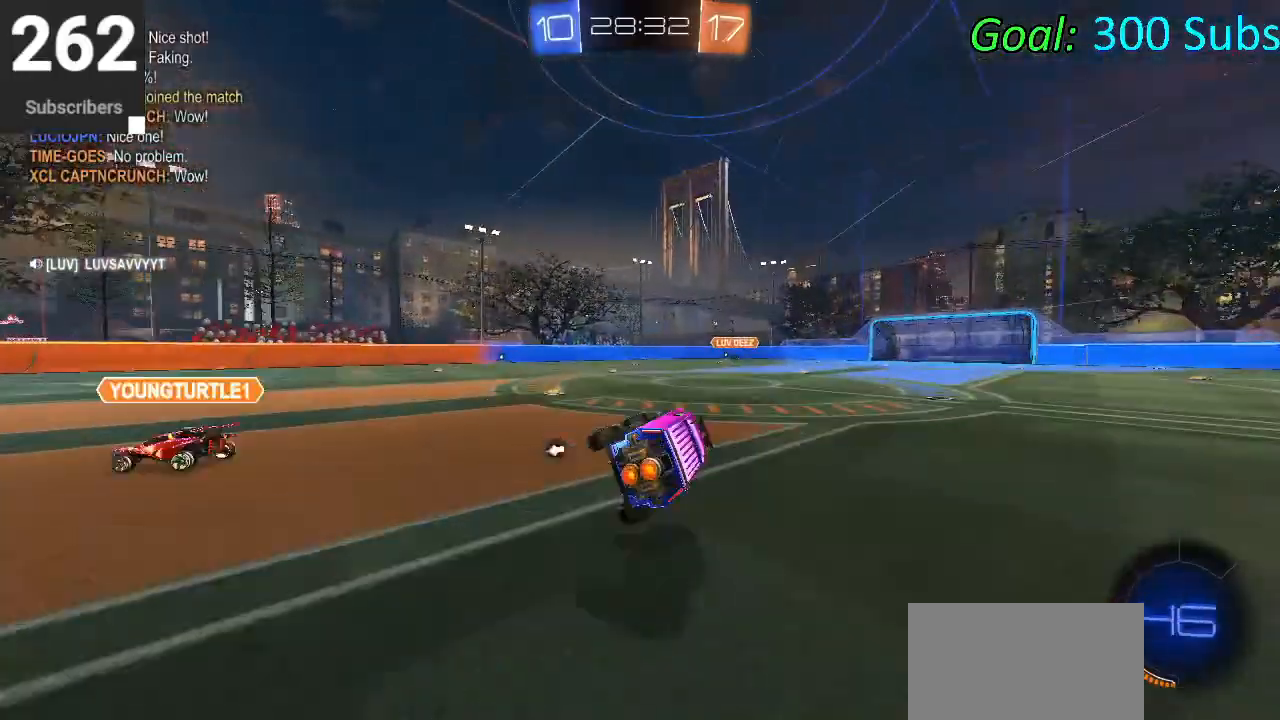
{"buttons": ["CIRCLE", "R2"], "left_stick": "right", "right_stick": "center", "events": [[17, "L1", "up"], [183, "left_stick", "center"], [317, "left_stick", "right"], [333, "CIRCLE", "down"]]}
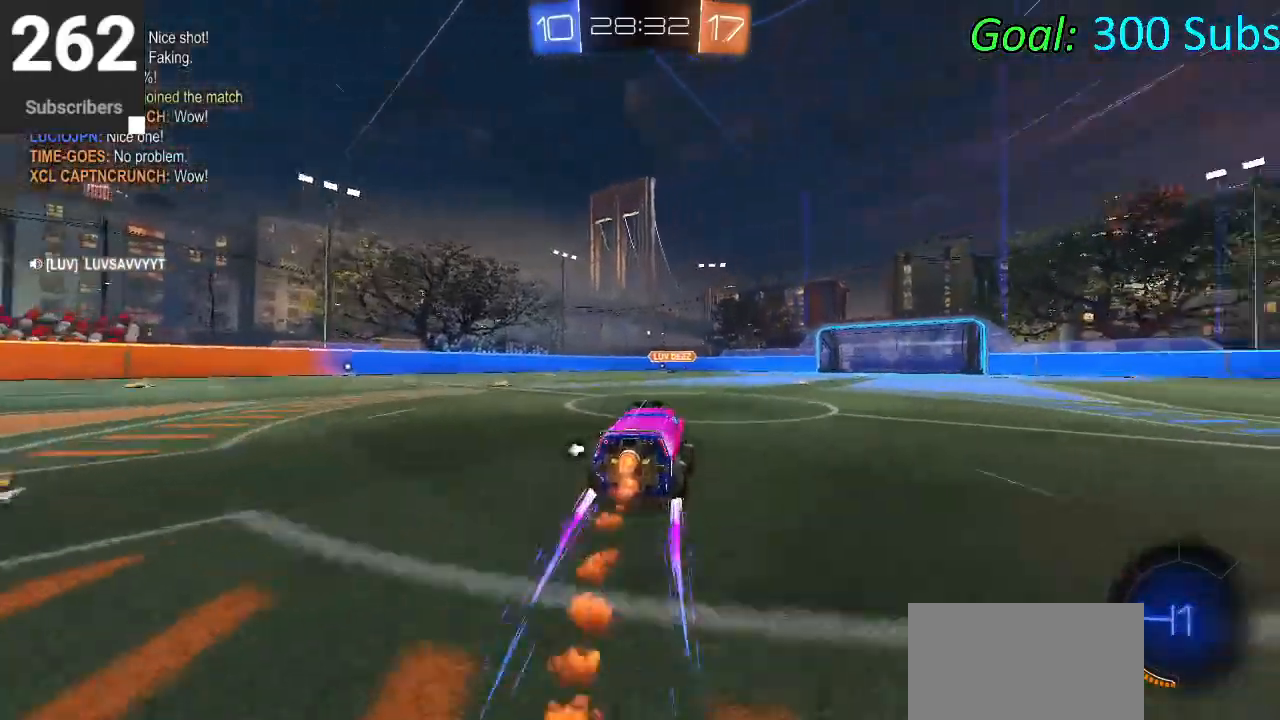
{"buttons": ["CIRCLE", "R2"], "left_stick": "center", "right_stick": "center", "events": [[133, "left_stick", "center"]]}
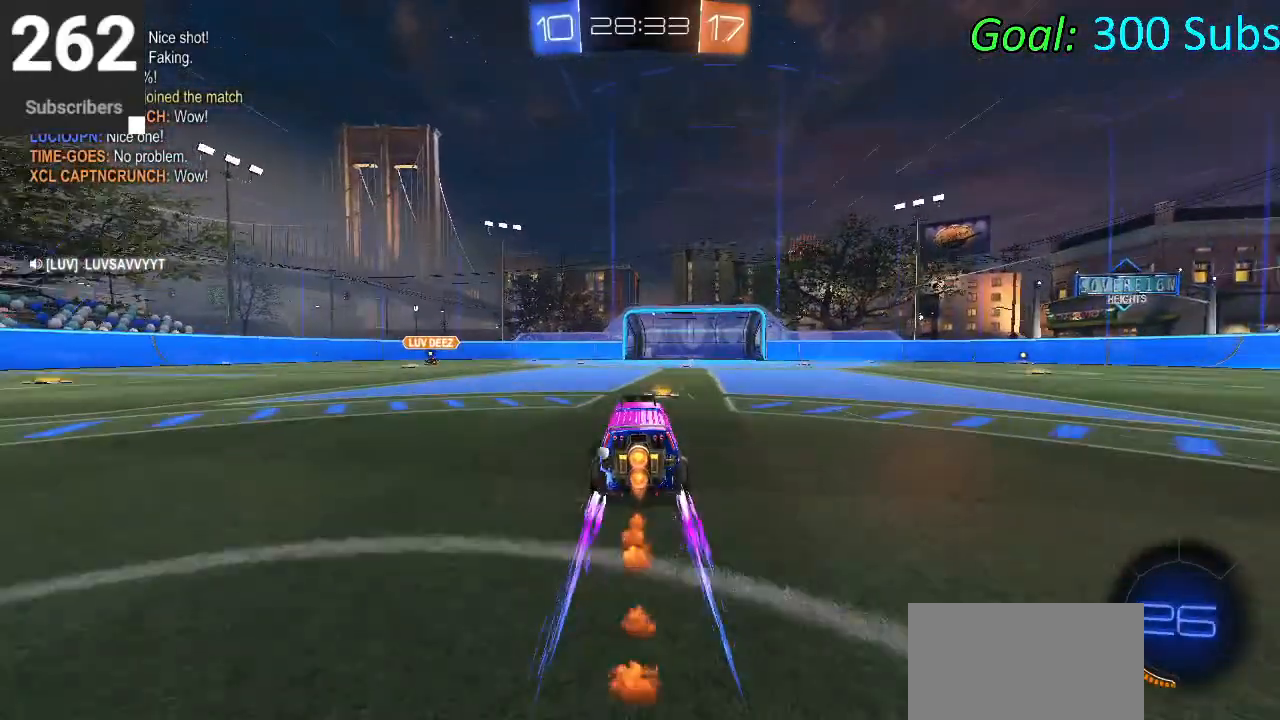
{"buttons": ["CROSS", "CIRCLE", "R2"], "left_stick": "down", "right_stick": "center", "events": [[83, "left_stick", "up-right"], [217, "CROSS", "down"], [233, "left_stick", "down-right"], [333, "CROSS", "up"], [350, "left_stick", "center"], [400, "CROSS", "down"], [467, "left_stick", "down"]]}
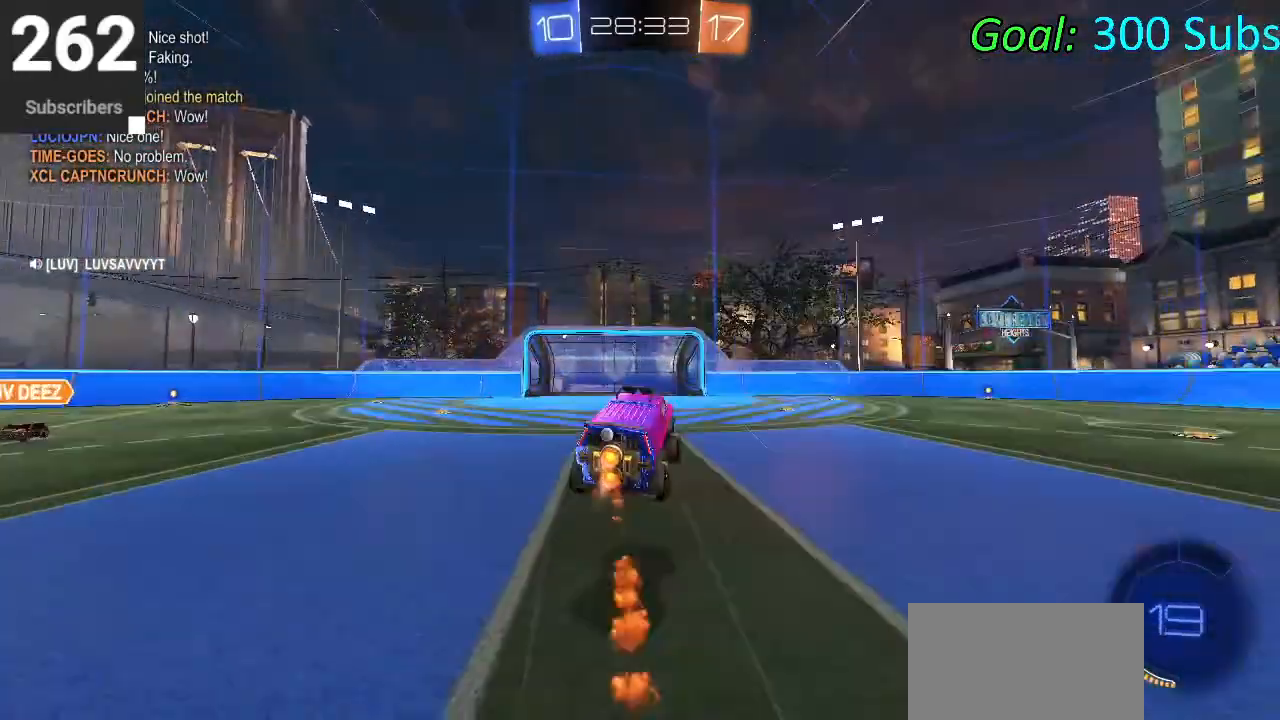
{"buttons": ["CIRCLE", "R2"], "left_stick": "center", "right_stick": "center", "events": [[100, "L1", "down"], [150, "CROSS", "up"], [167, "left_stick", "right"], [217, "left_stick", "center"], [283, "left_stick", "down-left"], [383, "left_stick", "center"], [450, "L1", "up"]]}
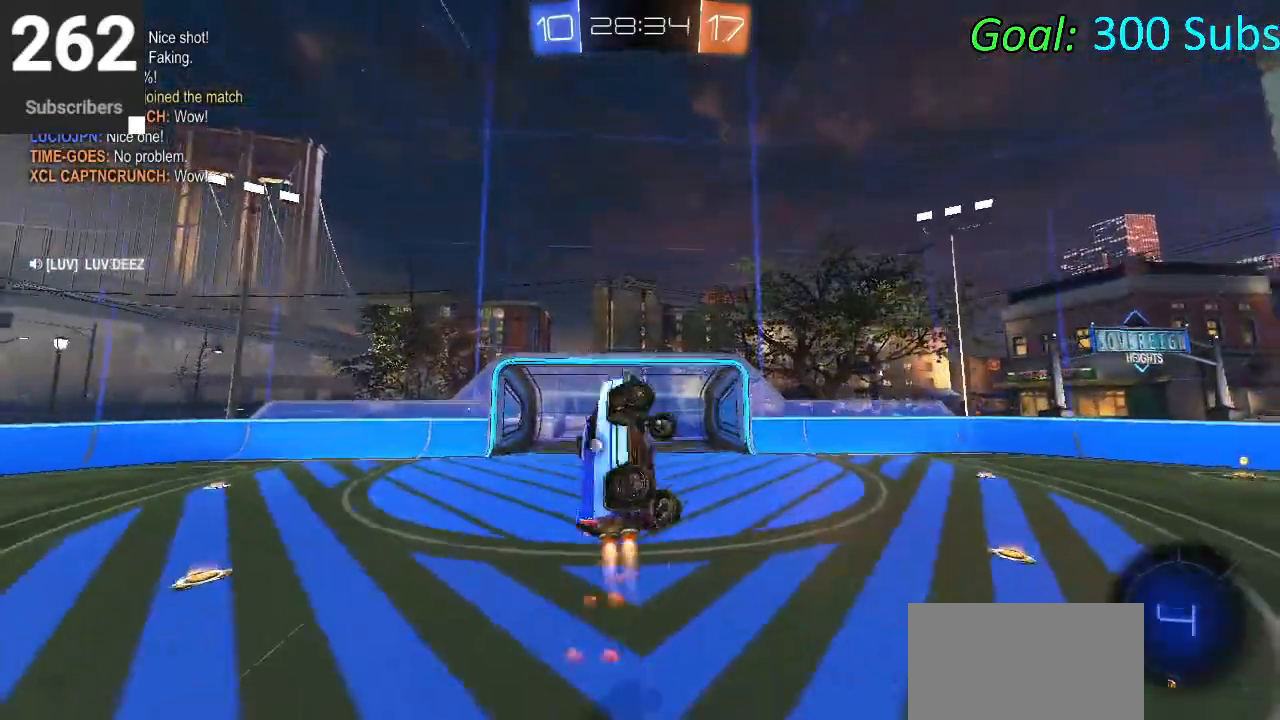
{"buttons": ["R2"], "left_stick": "down", "right_stick": "center", "events": [[167, "left_stick", "down-left"], [250, "CIRCLE", "up"], [283, "left_stick", "center"], [383, "left_stick", "down"]]}
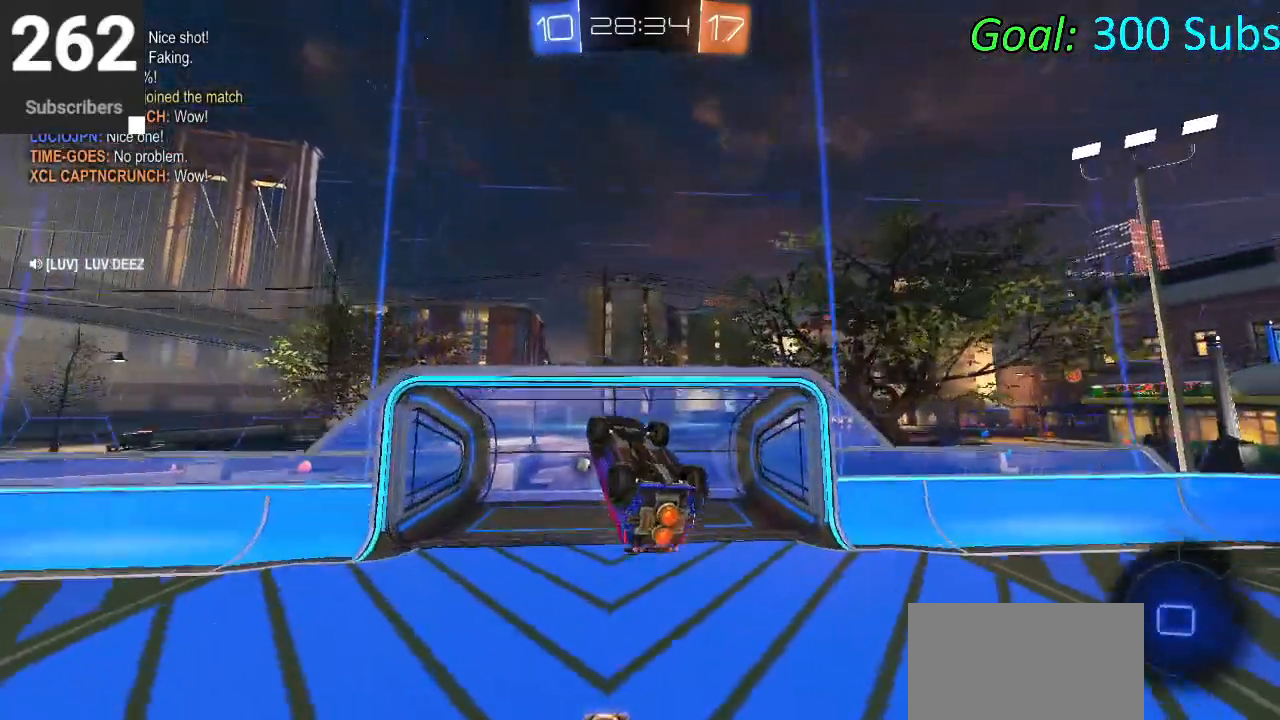
{"buttons": ["SQUARE", "R2"], "left_stick": "down", "right_stick": "center", "events": [[17, "left_stick", "center"], [150, "TRIANGLE", "down"], [217, "TRIANGLE", "up"], [317, "SQUARE", "down"], [400, "left_stick", "down"]]}
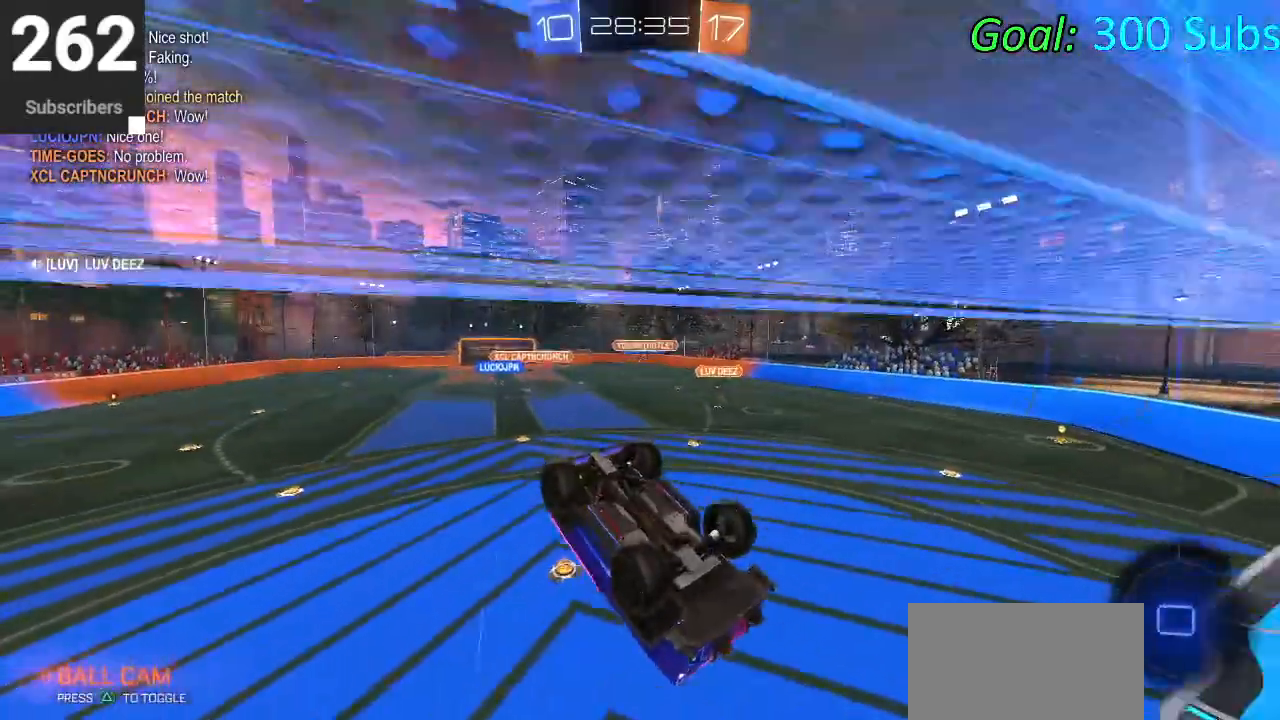
{"buttons": ["SQUARE", "R2"], "left_stick": "center", "right_stick": "center", "events": [[50, "left_stick", "center"], [117, "left_stick", "down"], [483, "left_stick", "center"]]}
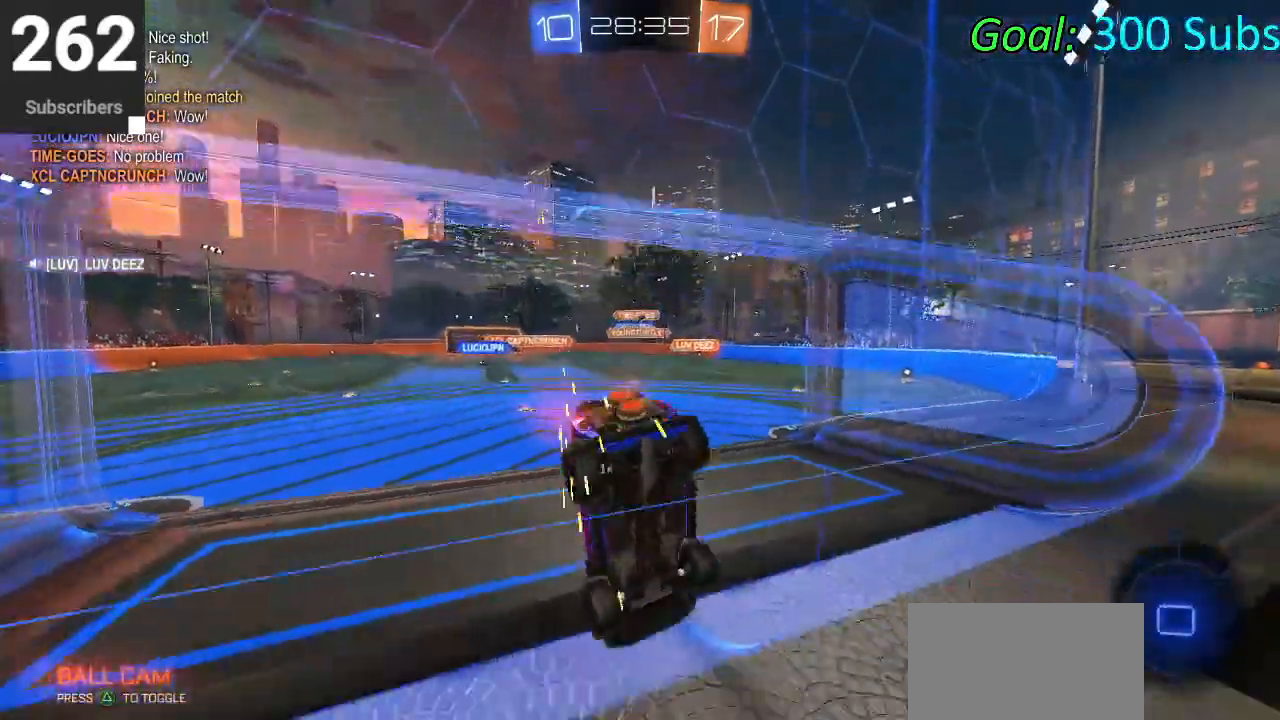
{"buttons": ["R2"], "left_stick": "down-left", "right_stick": "center", "events": [[433, "left_stick", "down-left"], [450, "SQUARE", "up"]]}
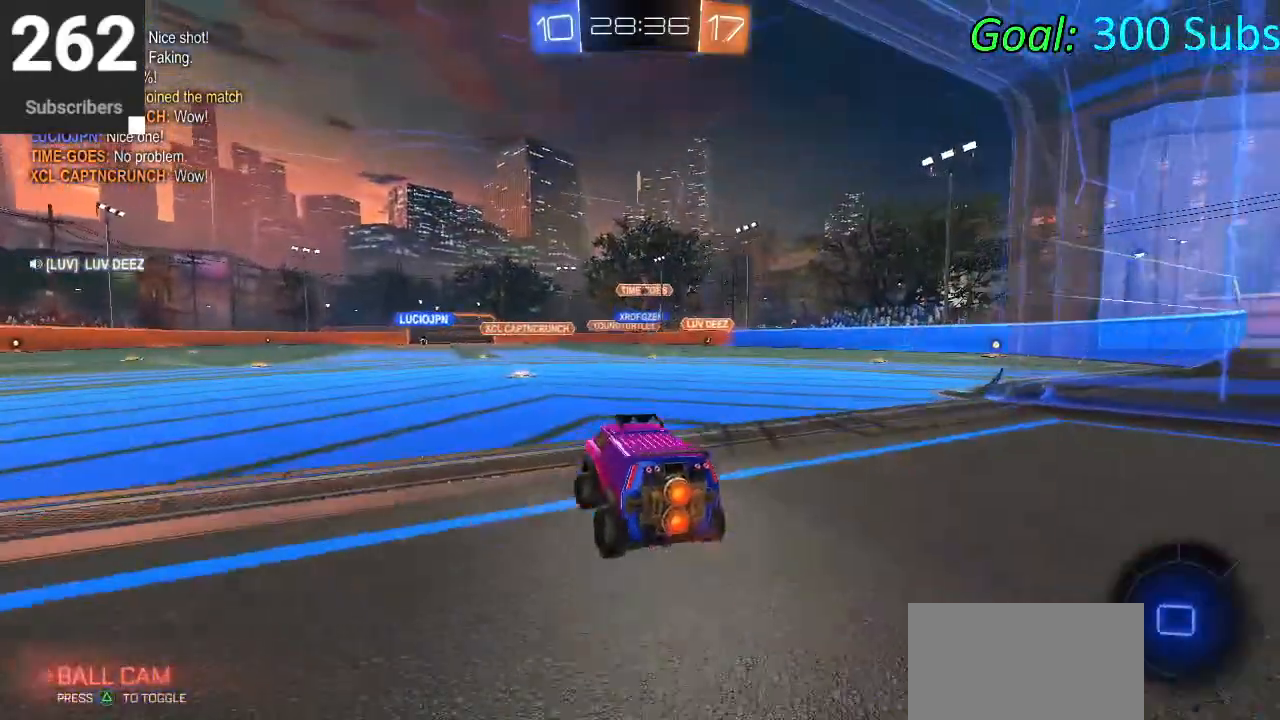
{"buttons": ["R2"], "left_stick": "up", "right_stick": "center", "events": [[150, "left_stick", "center"], [317, "L1", "down"], [333, "left_stick", "up"], [367, "R1", "down"], [450, "L1", "up"], [500, "R1", "up"]]}
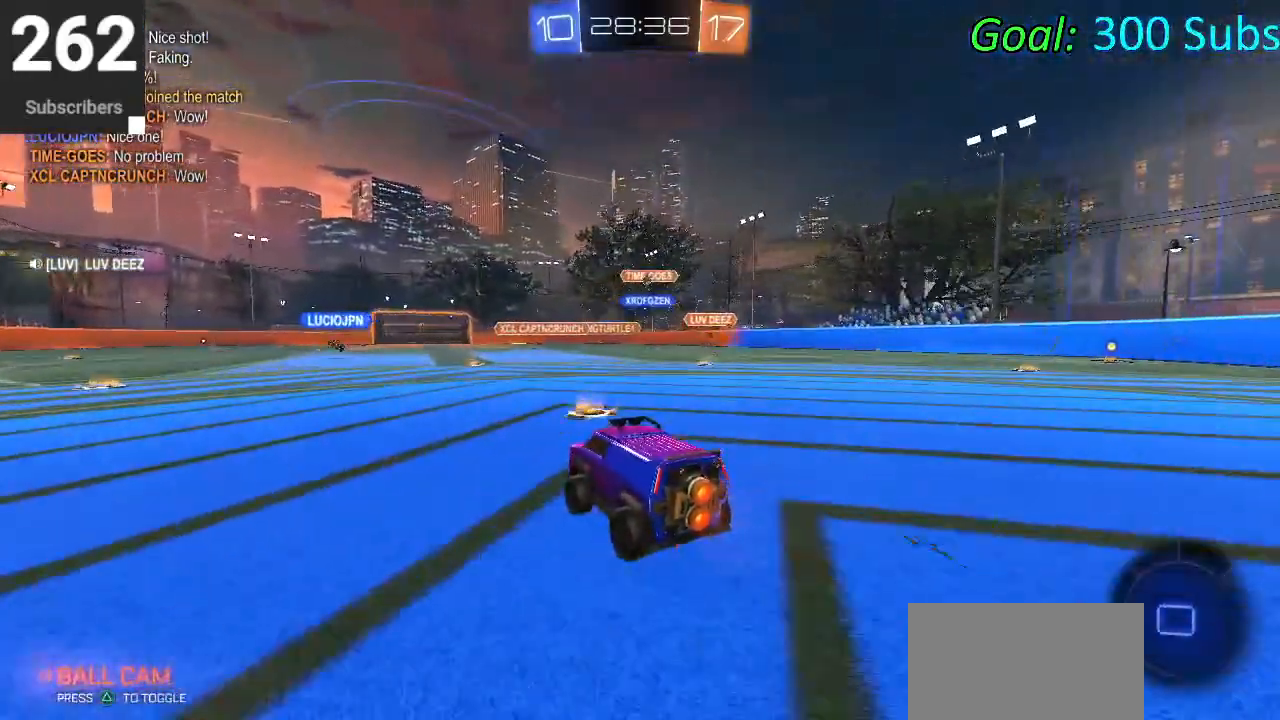
{"buttons": ["R2"], "left_stick": "up-right", "right_stick": "center", "events": [[83, "L1", "down"], [83, "R1", "down"], [117, "left_stick", "up-right"], [217, "L1", "up"], [217, "R1", "up"], [300, "L1", "down"], [300, "R1", "down"], [400, "R1", "up"], [417, "L1", "up"]]}
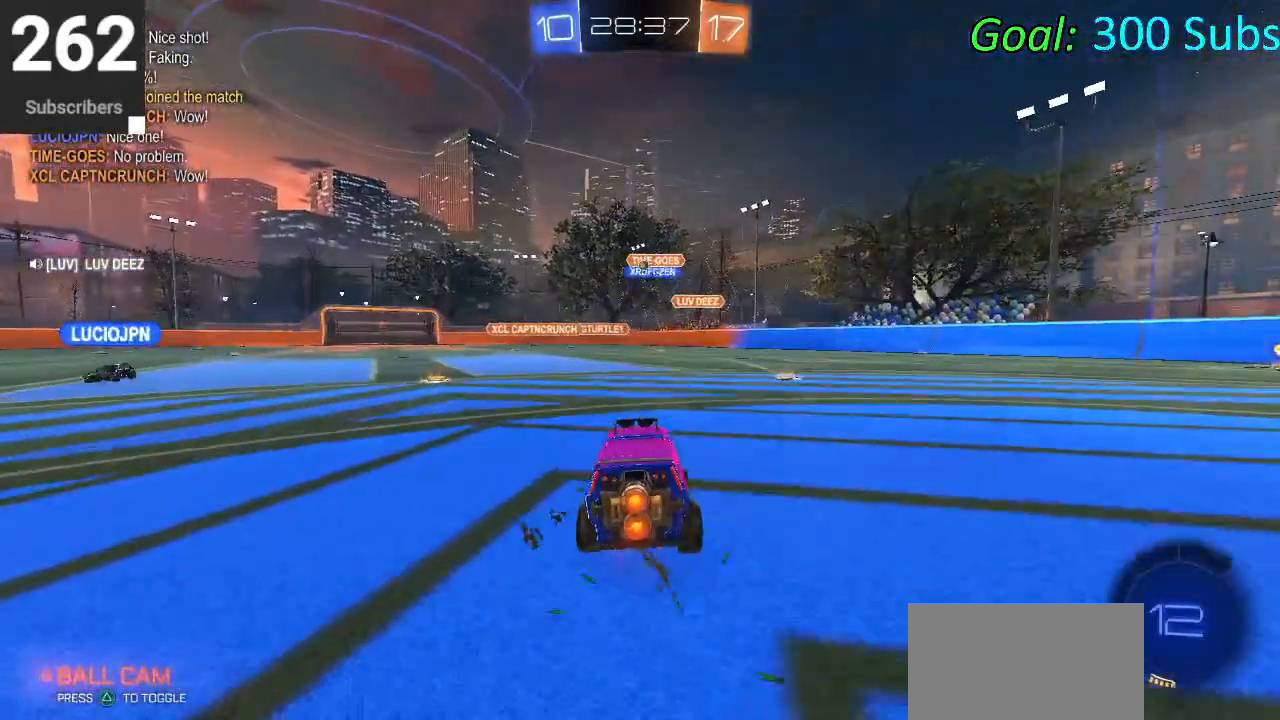
{"buttons": ["L1", "R2"], "left_stick": "center", "right_stick": "center", "events": [[17, "L1", "down"], [17, "R1", "down"], [100, "R1", "up"], [167, "L1", "up"], [267, "R1", "down"], [283, "R2", "up"], [333, "R2", "down"], [383, "left_stick", "center"], [433, "R1", "up"], [500, "L1", "down"]]}
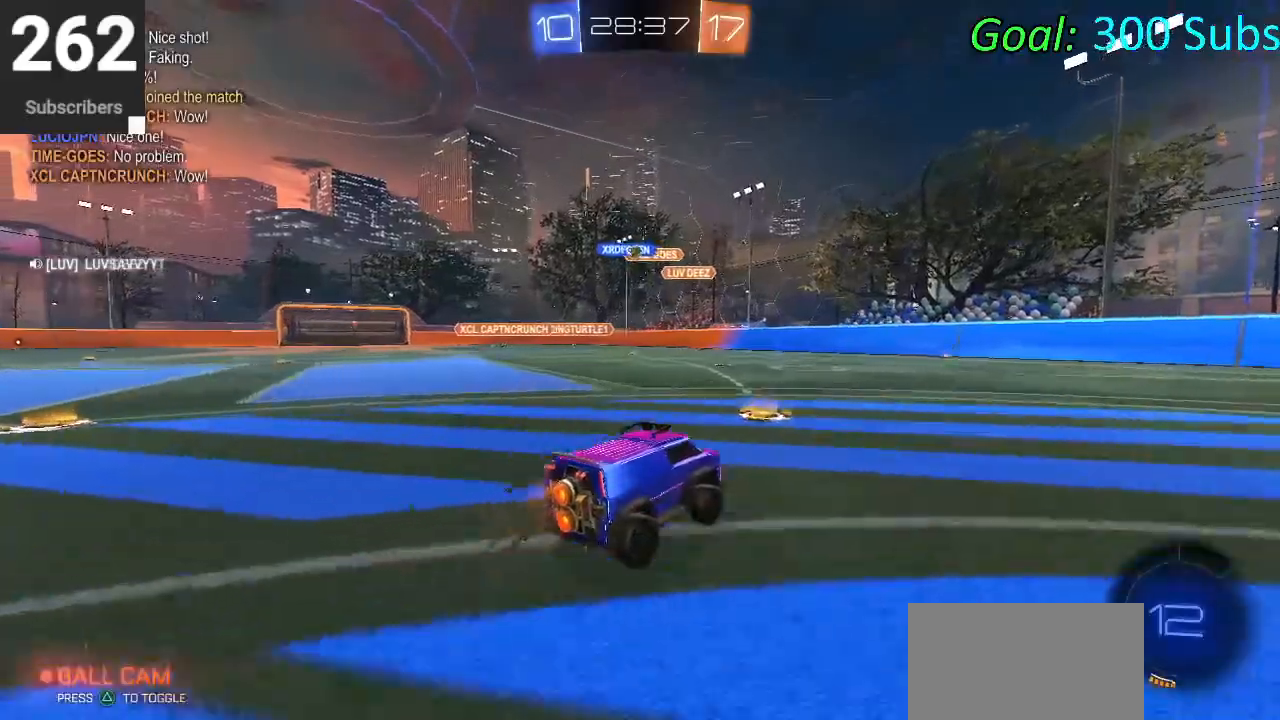
{"buttons": ["R2"], "left_stick": "center", "right_stick": "center", "events": [[17, "R1", "down"], [33, "left_stick", "left"], [150, "L1", "up"], [150, "R1", "up"], [267, "R1", "down"], [283, "left_stick", "center"], [450, "R1", "up"]]}
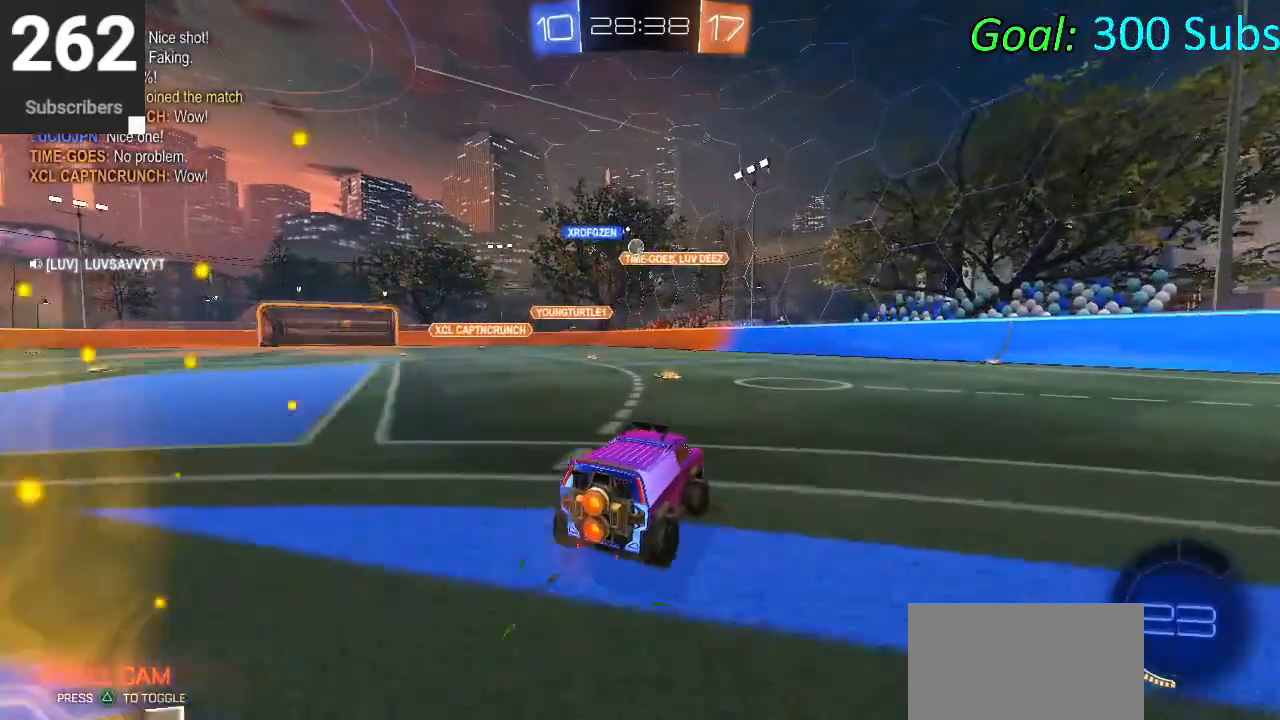
{"buttons": ["R1", "R2"], "left_stick": "center", "right_stick": "center", "events": [[67, "left_stick", "left"], [150, "L1", "down"], [200, "R1", "down"], [317, "L1", "up"], [317, "R1", "up"], [417, "R1", "down"], [417, "left_stick", "center"]]}
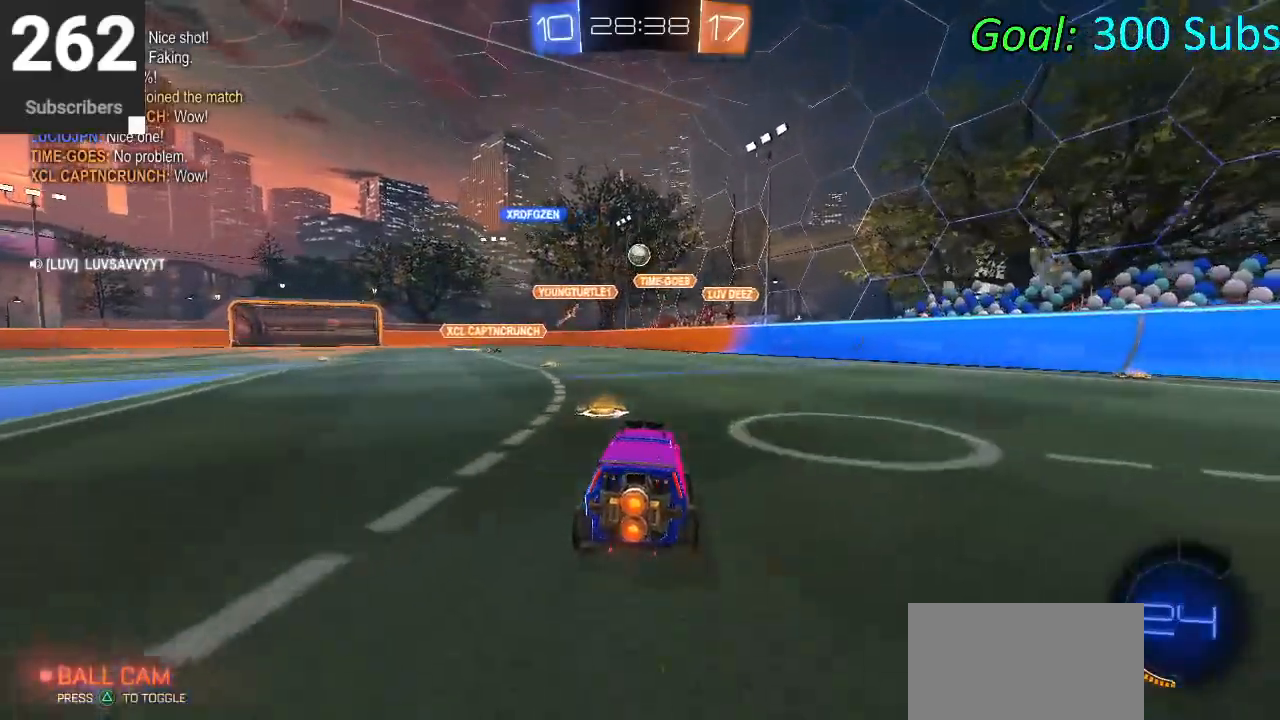
{"buttons": ["R2"], "left_stick": "right", "right_stick": "center", "events": [[33, "R1", "up"], [33, "left_stick", "right"], [133, "L1", "down"], [167, "R1", "down"], [283, "L1", "up"], [283, "R1", "up"]]}
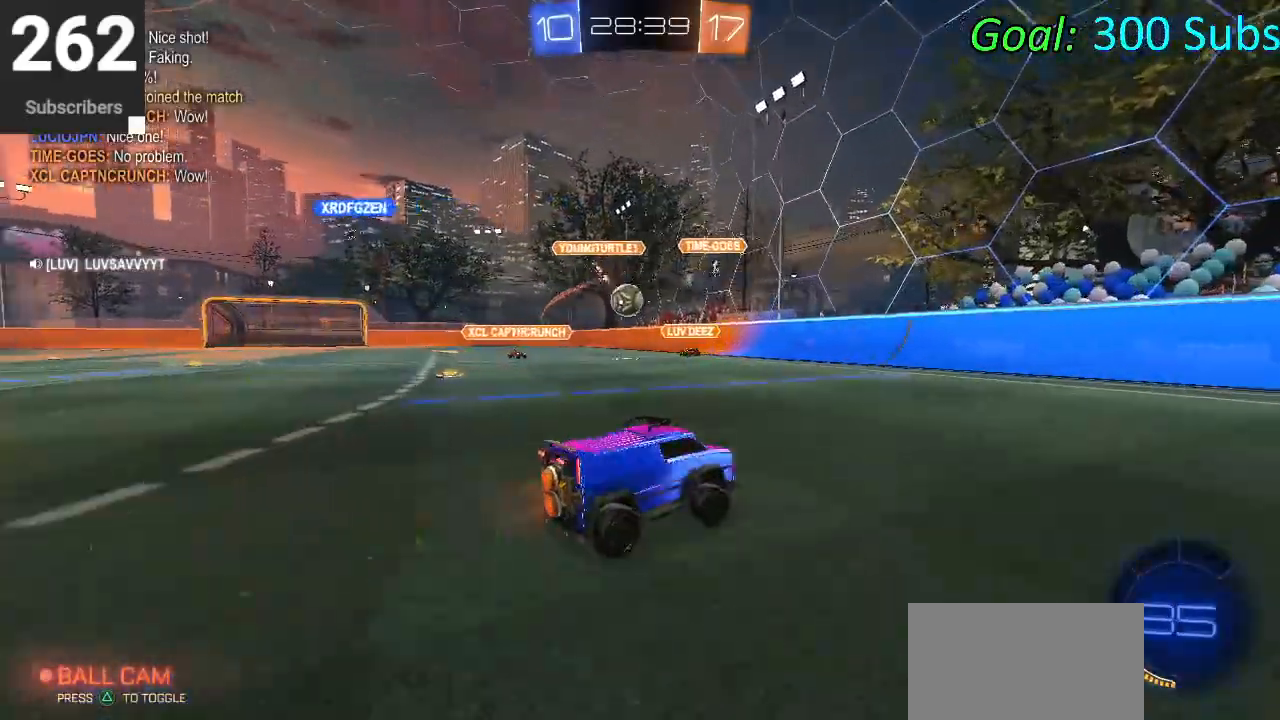
{"buttons": ["CIRCLE", "R2"], "left_stick": "up-right", "right_stick": "center", "events": [[83, "R1", "down"], [83, "left_stick", "up-right"], [167, "L1", "down"], [250, "R1", "up"], [267, "R1", "down"], [283, "R1", "up"], [300, "L1", "up"], [333, "TRIANGLE", "down"], [433, "CIRCLE", "down"], [483, "TRIANGLE", "up"]]}
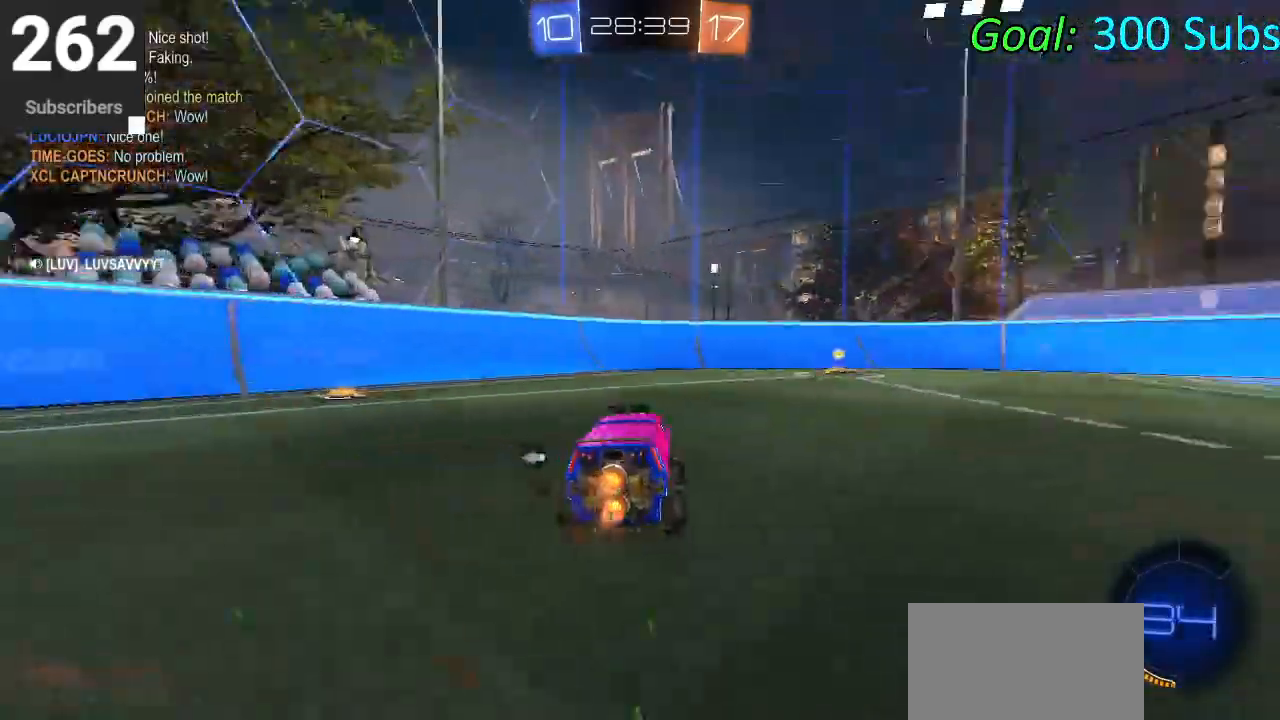
{"buttons": ["CIRCLE", "R2"], "left_stick": "center", "right_stick": "center", "events": [[117, "left_stick", "center"], [183, "L1", "down"], [250, "left_stick", "up-right"], [333, "L1", "up"], [350, "R1", "down"], [383, "TRIANGLE", "down"], [383, "left_stick", "center"], [500, "R1", "up"], [500, "TRIANGLE", "up"]]}
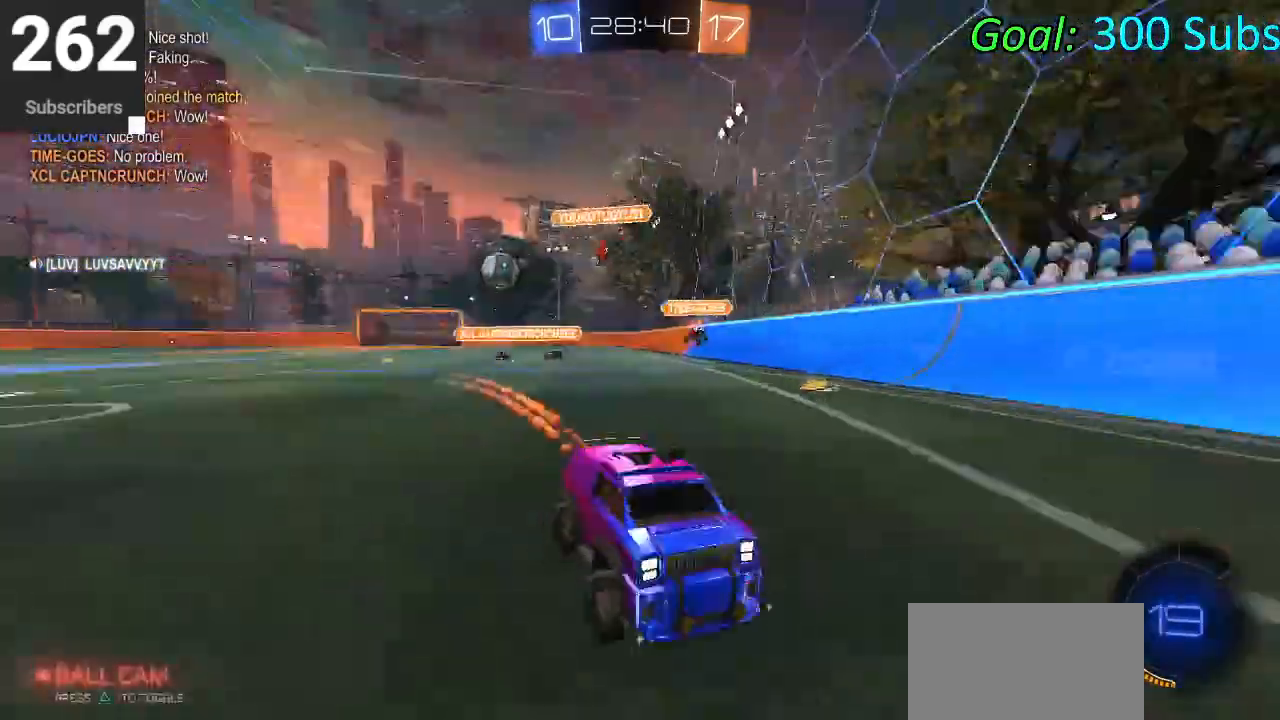
{"buttons": ["L1", "R1", "R2"], "left_stick": "up-right", "right_stick": "center", "events": [[50, "L1", "down"], [67, "R1", "down"], [133, "left_stick", "up-right"], [217, "L1", "up"], [233, "CIRCLE", "up"], [267, "R1", "up"], [450, "L1", "down"], [467, "R1", "down"]]}
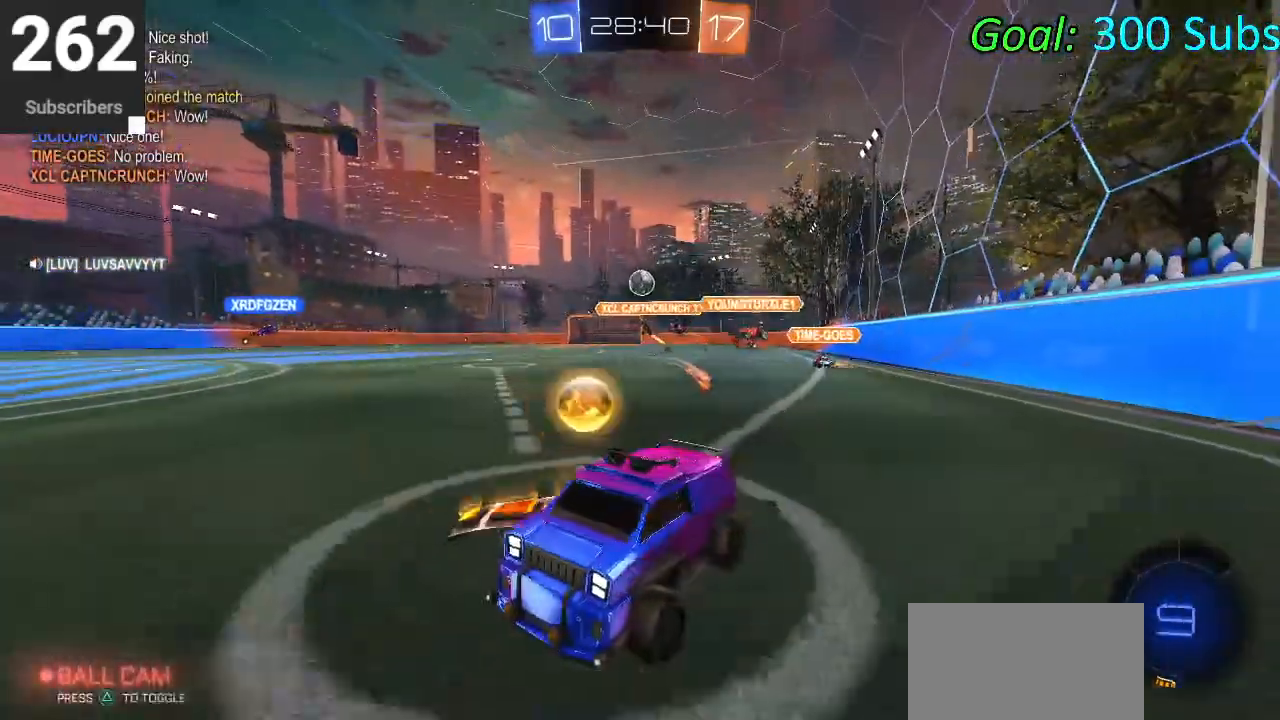
{"buttons": ["R2"], "left_stick": "right", "right_stick": "center", "events": [[100, "left_stick", "center"], [117, "L1", "up"], [117, "R1", "up"], [217, "R1", "down"], [317, "L1", "down"], [333, "R1", "up"], [450, "L1", "up"], [483, "left_stick", "right"]]}
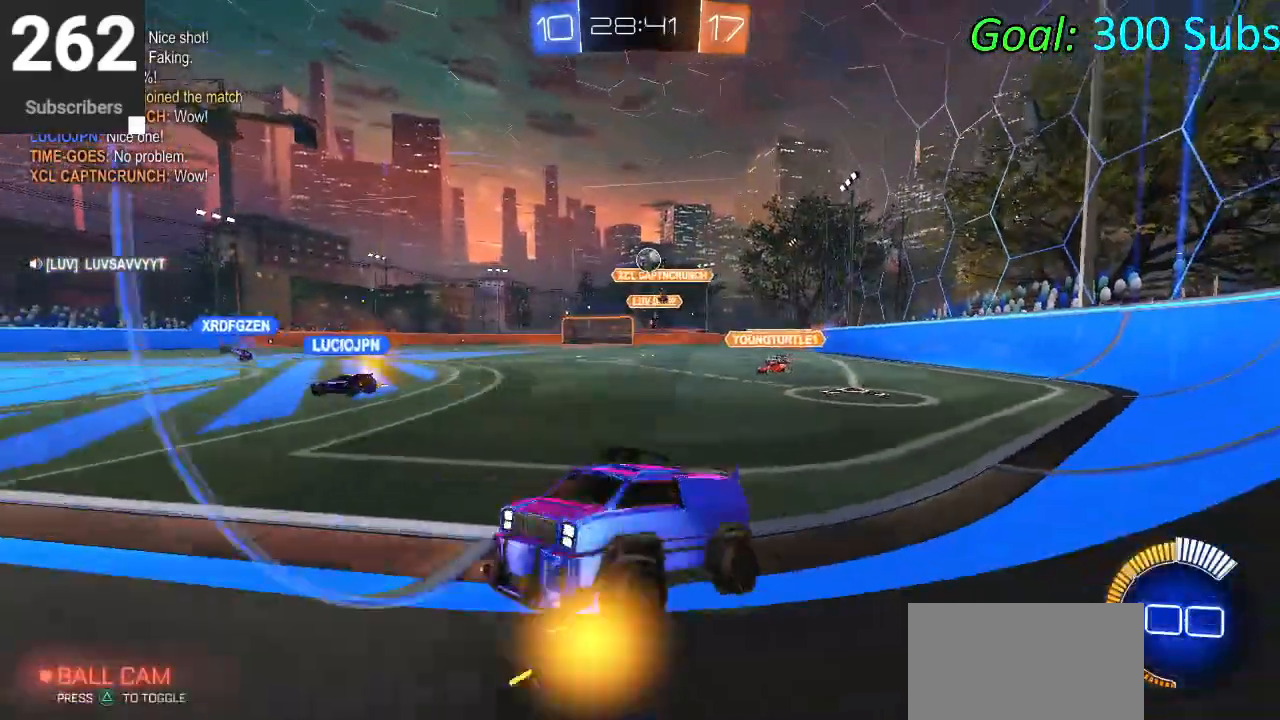
{"buttons": ["R2"], "left_stick": "right", "right_stick": "center", "events": [[50, "left_stick", "center"], [133, "left_stick", "down-left"], [233, "L2", "down"], [233, "R2", "up"], [333, "R2", "down"], [333, "left_stick", "center"], [433, "L2", "up"], [467, "left_stick", "right"]]}
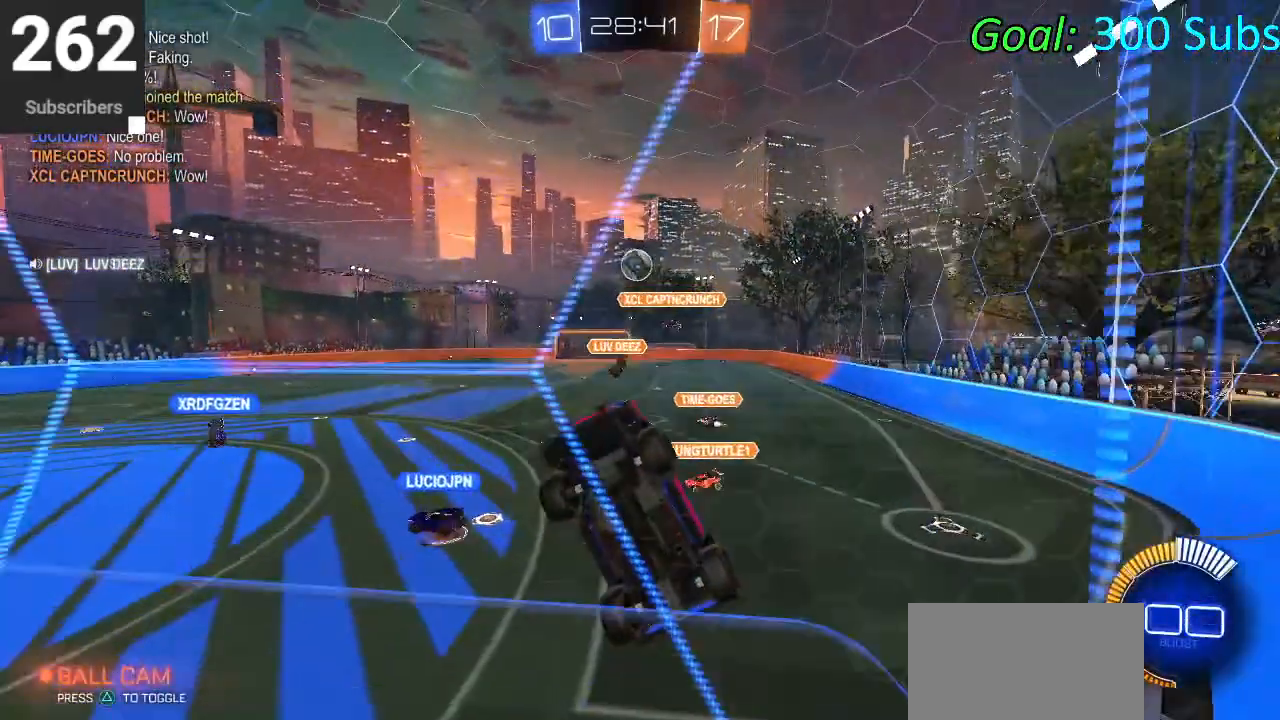
{"buttons": ["R2"], "left_stick": "right", "right_stick": "center", "events": [[233, "left_stick", "center"], [467, "left_stick", "right"]]}
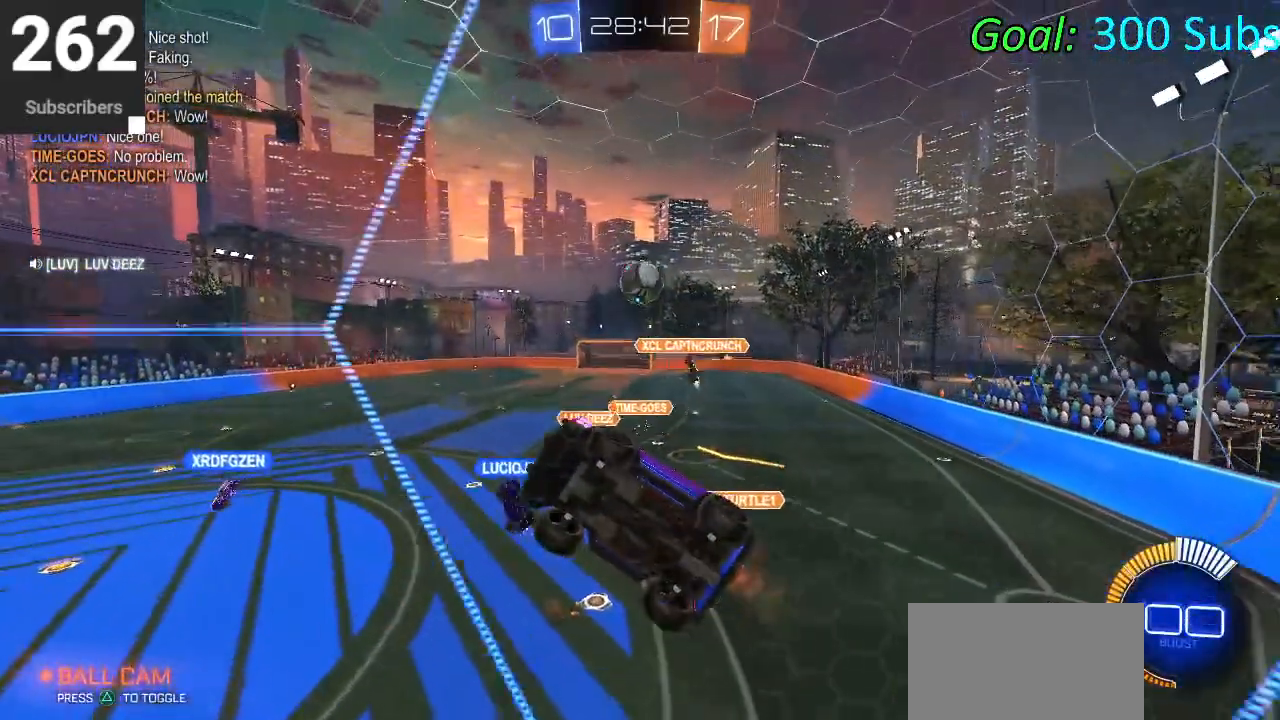
{"buttons": ["R2"], "left_stick": "up-right", "right_stick": "center", "events": [[67, "left_stick", "center"], [133, "R2", "up"], [183, "L2", "down"], [267, "R2", "down"], [267, "left_stick", "up-right"], [350, "L2", "up"]]}
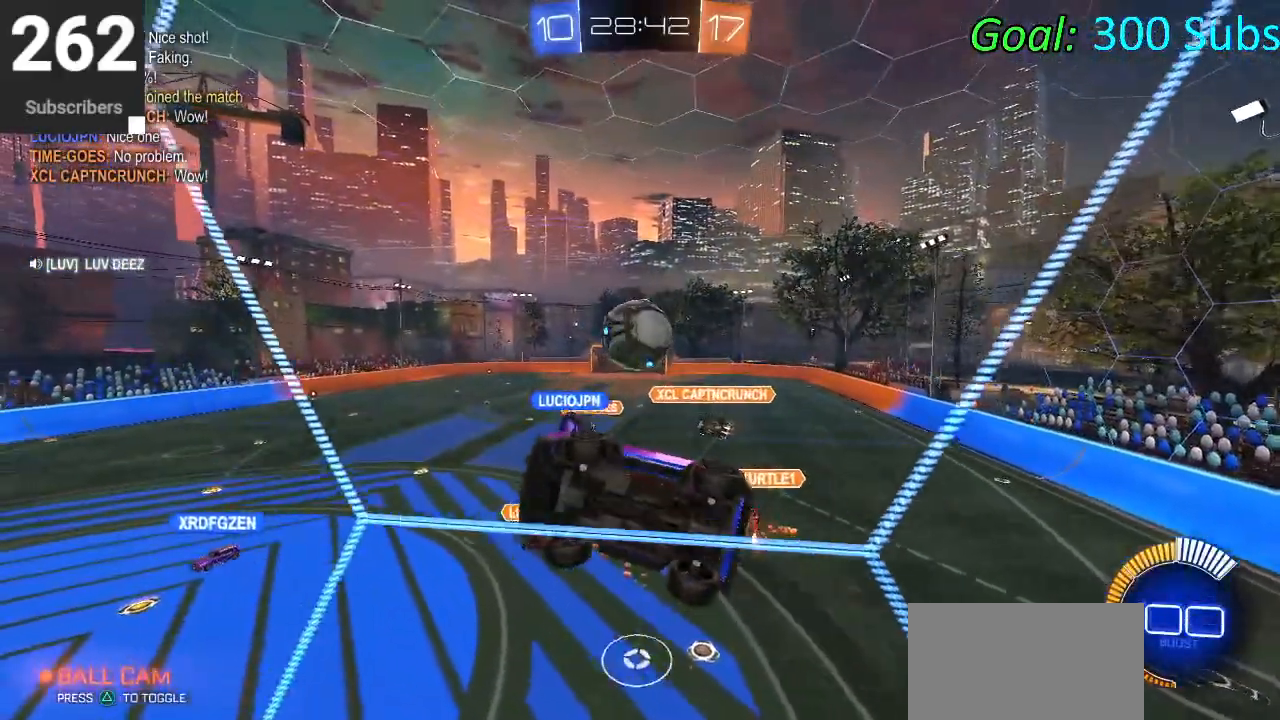
{"buttons": ["R2"], "left_stick": "up-right", "right_stick": "center", "events": [[83, "left_stick", "center"], [217, "L2", "down"], [383, "L2", "up"], [383, "left_stick", "up-right"]]}
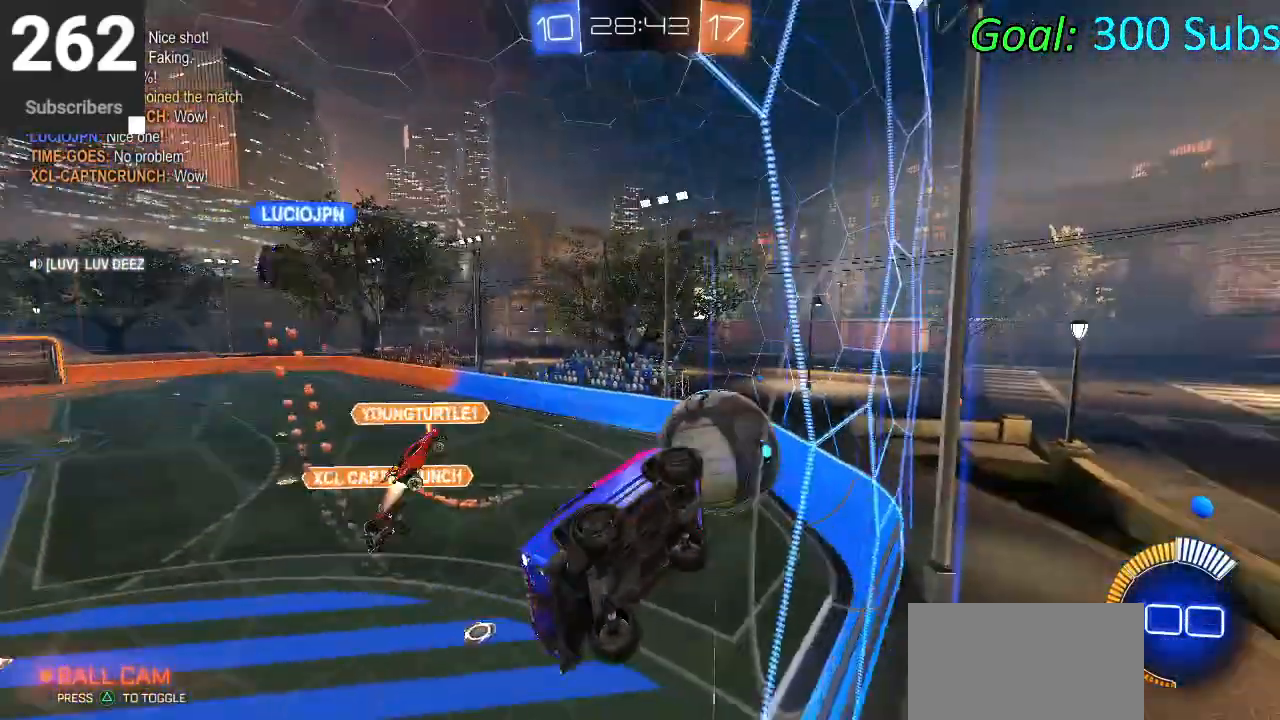
{"buttons": ["L1", "R2"], "left_stick": "up-right", "right_stick": "center", "events": [[33, "SQUARE", "down"], [167, "SQUARE", "up"], [483, "L1", "down"]]}
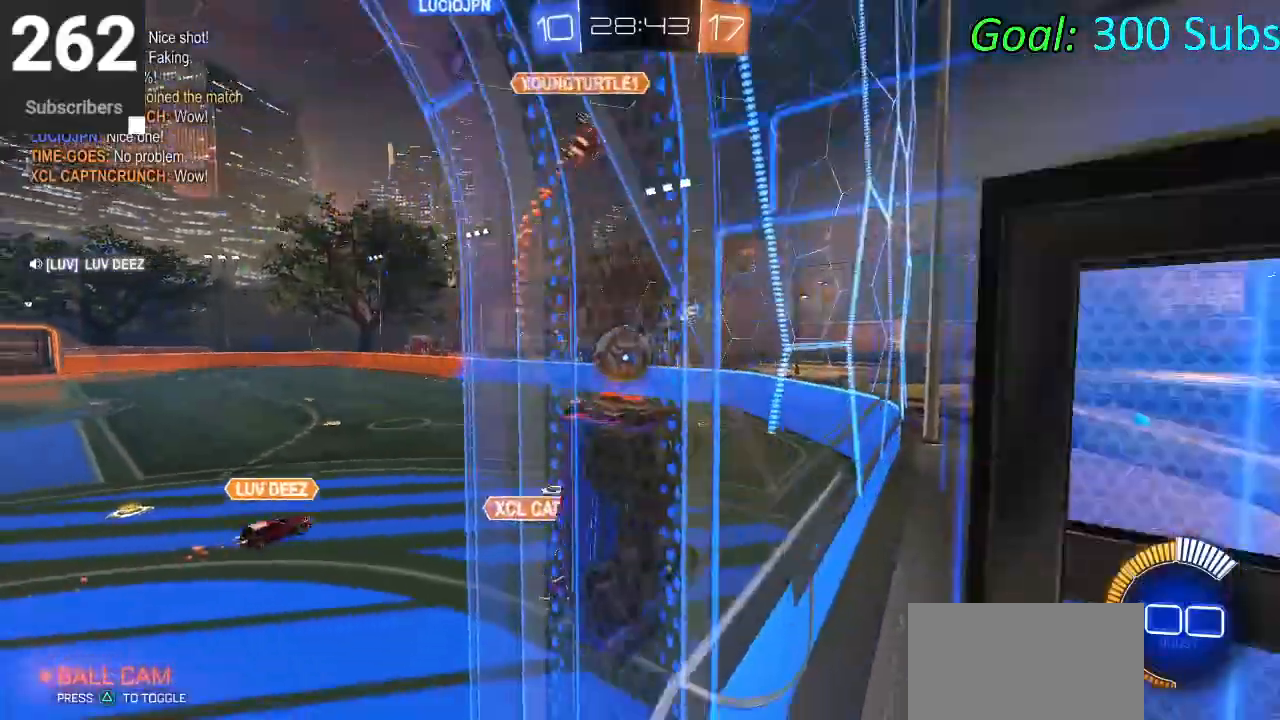
{"buttons": ["L1", "R1", "R2"], "left_stick": "up-right", "right_stick": "center", "events": [[50, "R1", "down"], [133, "L1", "up"], [150, "R1", "up"], [250, "R1", "down"], [367, "L1", "down"], [400, "R1", "up"], [467, "R1", "down"]]}
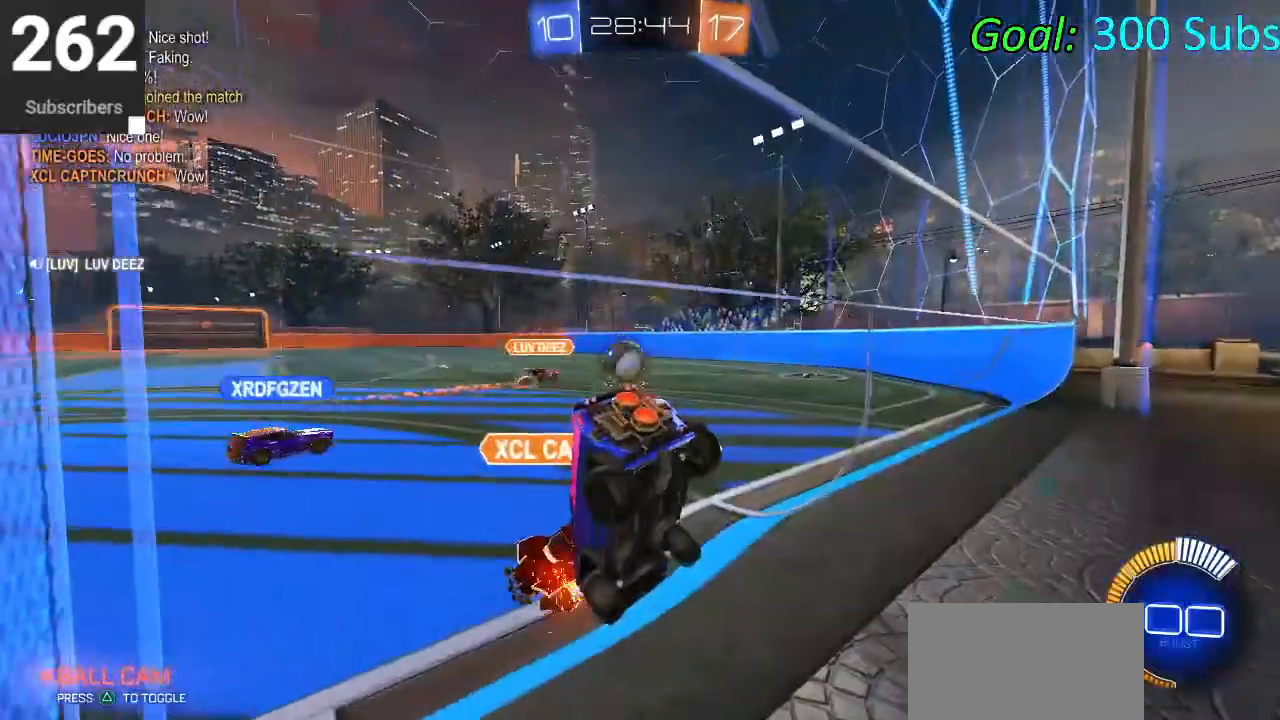
{"buttons": ["R2"], "left_stick": "center", "right_stick": "center", "events": [[33, "L1", "up"], [150, "R1", "up"], [333, "R1", "down"], [383, "left_stick", "center"], [450, "R1", "up"]]}
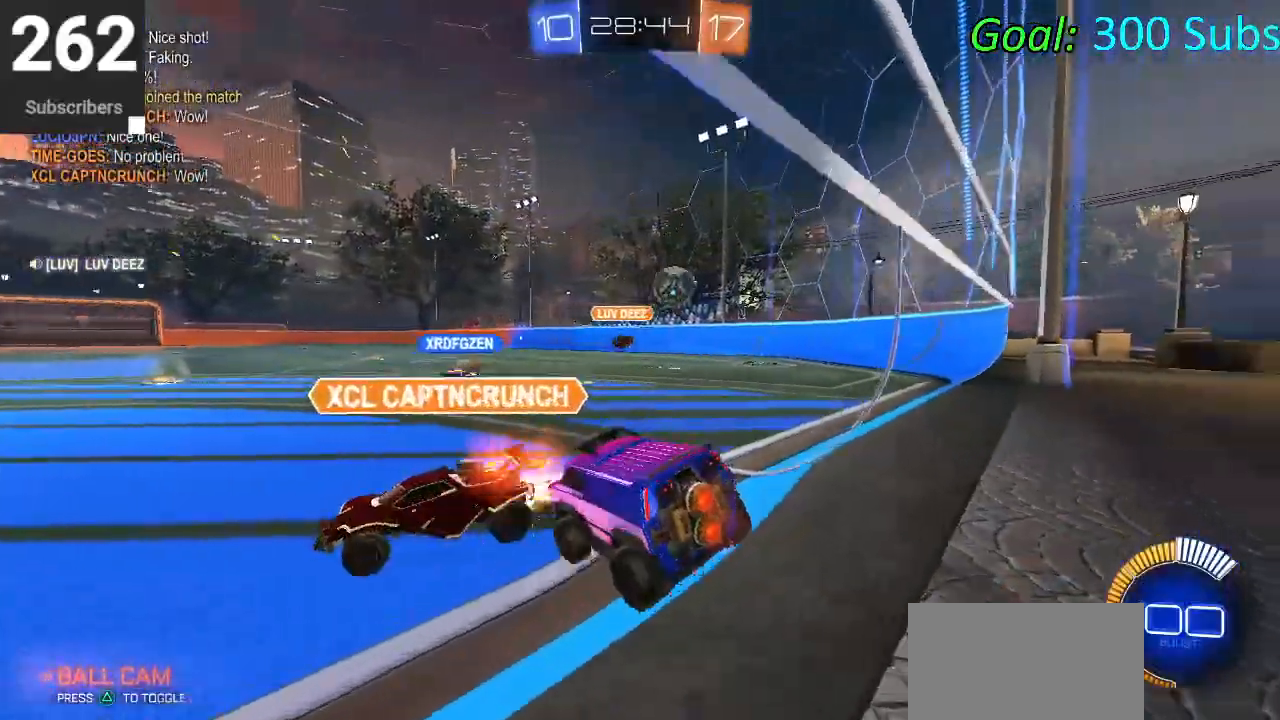
{"buttons": ["R2"], "left_stick": "up-right", "right_stick": "center", "events": [[83, "R1", "down"], [133, "left_stick", "up-right"], [217, "R1", "up"], [283, "L1", "down"], [317, "R1", "down"], [400, "R1", "up"], [450, "L1", "up"]]}